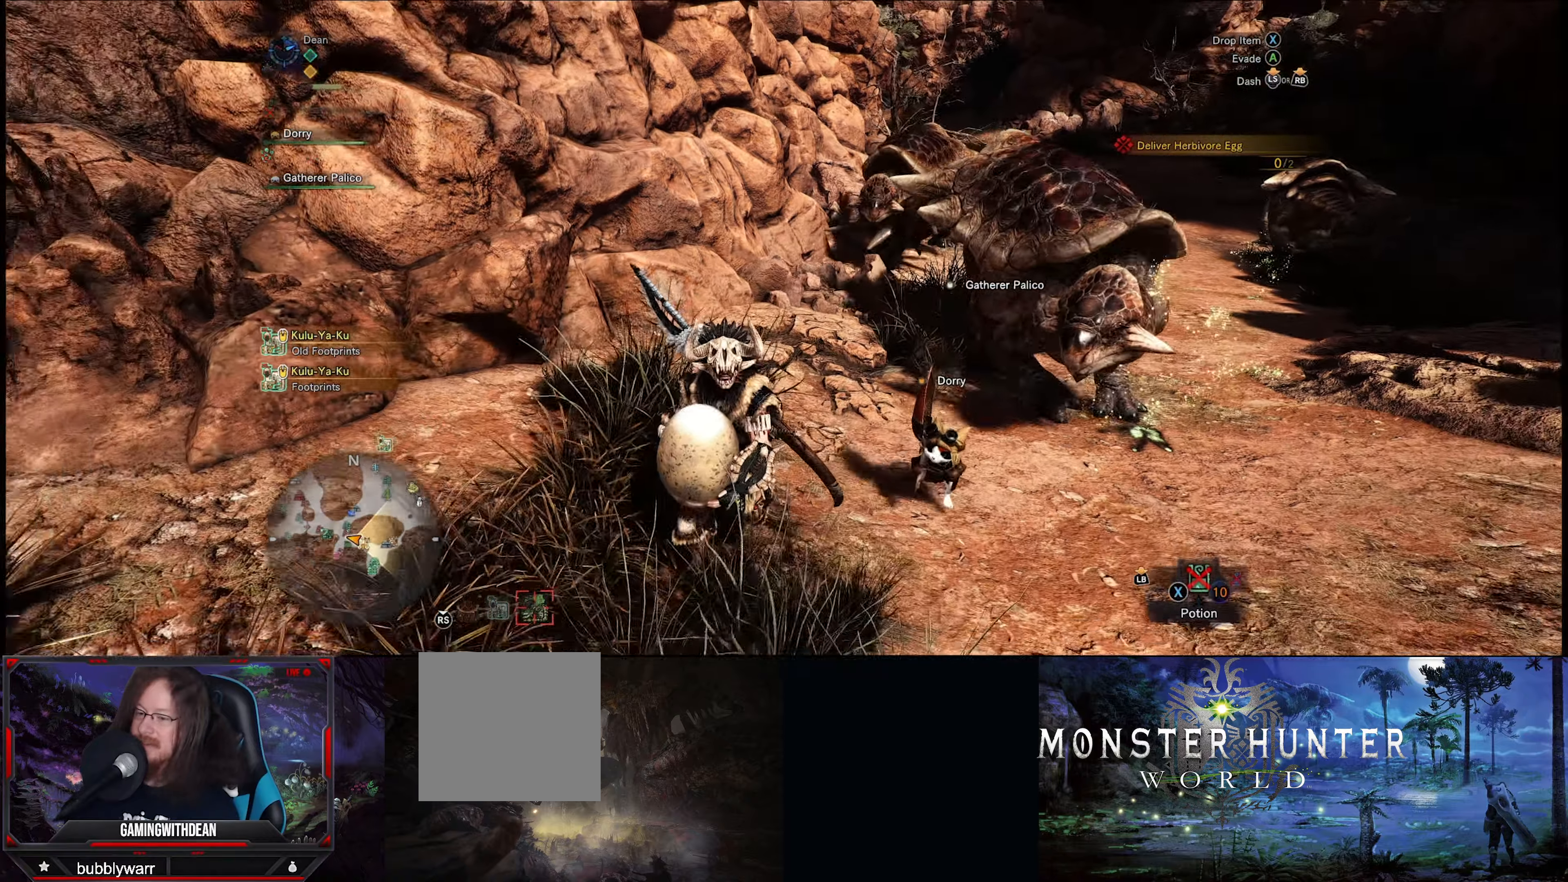
Gameplay with a controller (Xbox layout); each line is a JSON object with the inputs held at the frame after it. "events" lists button and stick changes between this image and that frame as [ms after this image, input, new state], when the widget could be followed in between. Not read: L3 R3.
{"buttons": ["R1"], "left_stick": "down", "right_stick": "center", "events": []}
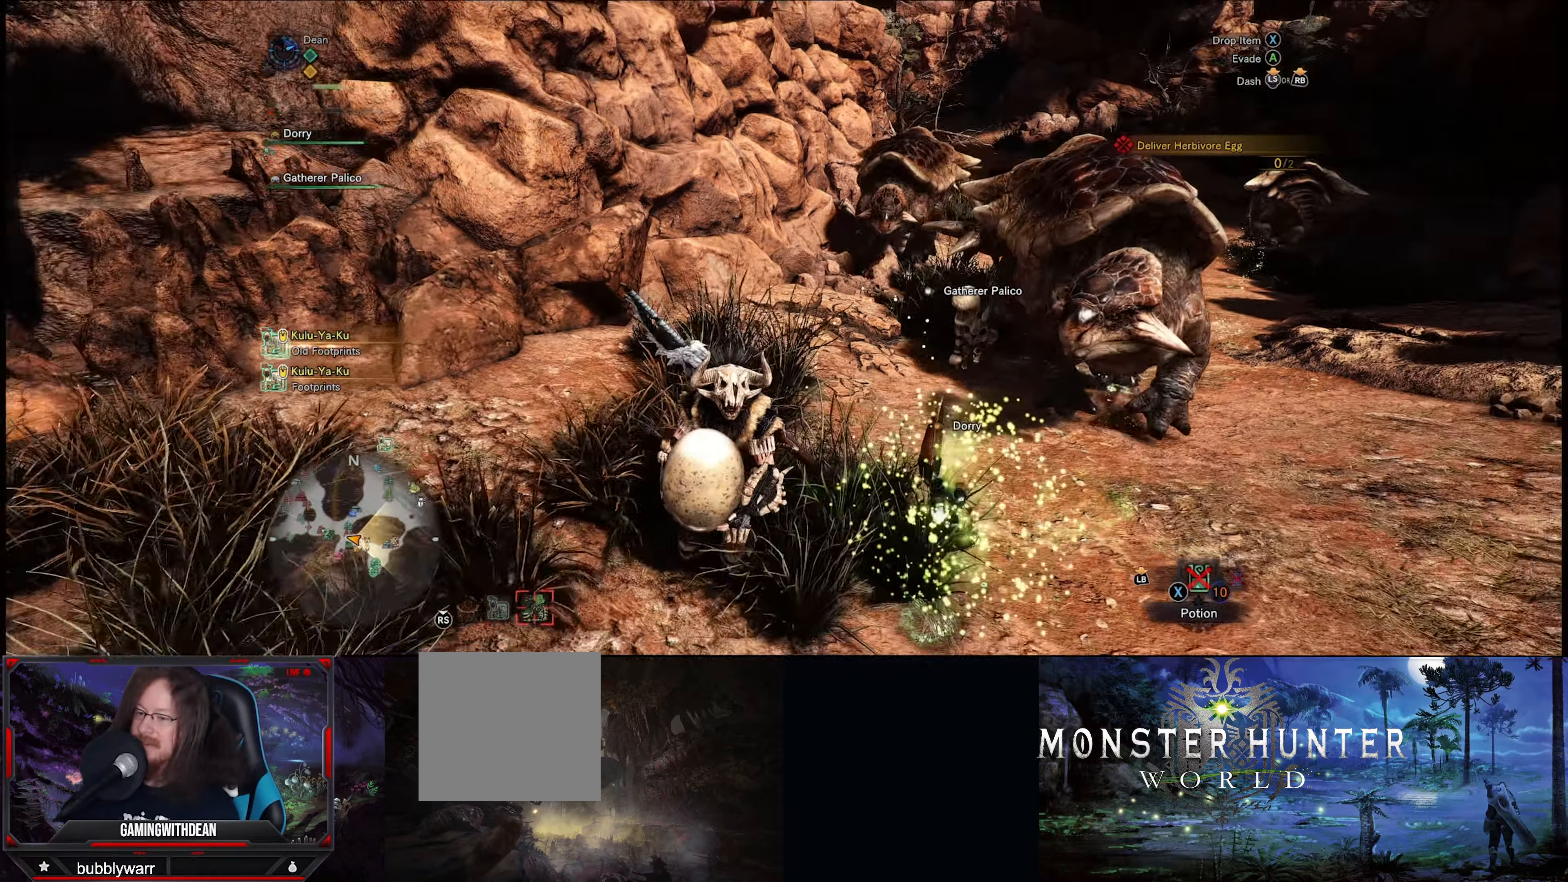
{"buttons": ["R1"], "left_stick": "left", "right_stick": "left", "events": [[100, "left_stick", "down-left"], [200, "right_stick", "left"], [500, "left_stick", "left"]]}
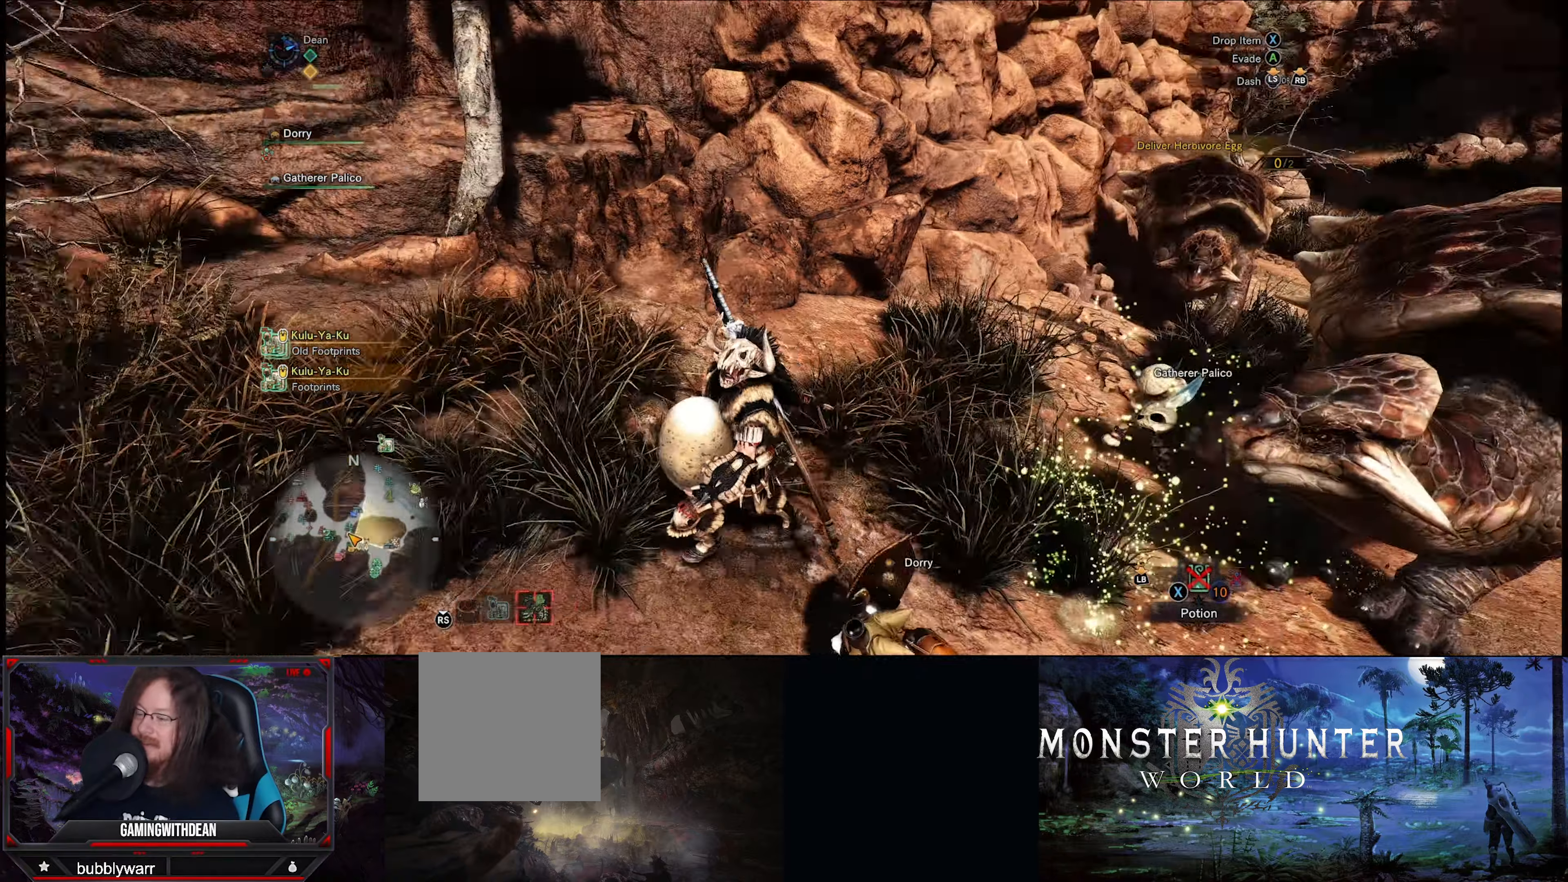
{"buttons": ["R1"], "left_stick": "up-left", "right_stick": "left", "events": [[183, "left_stick", "up-left"]]}
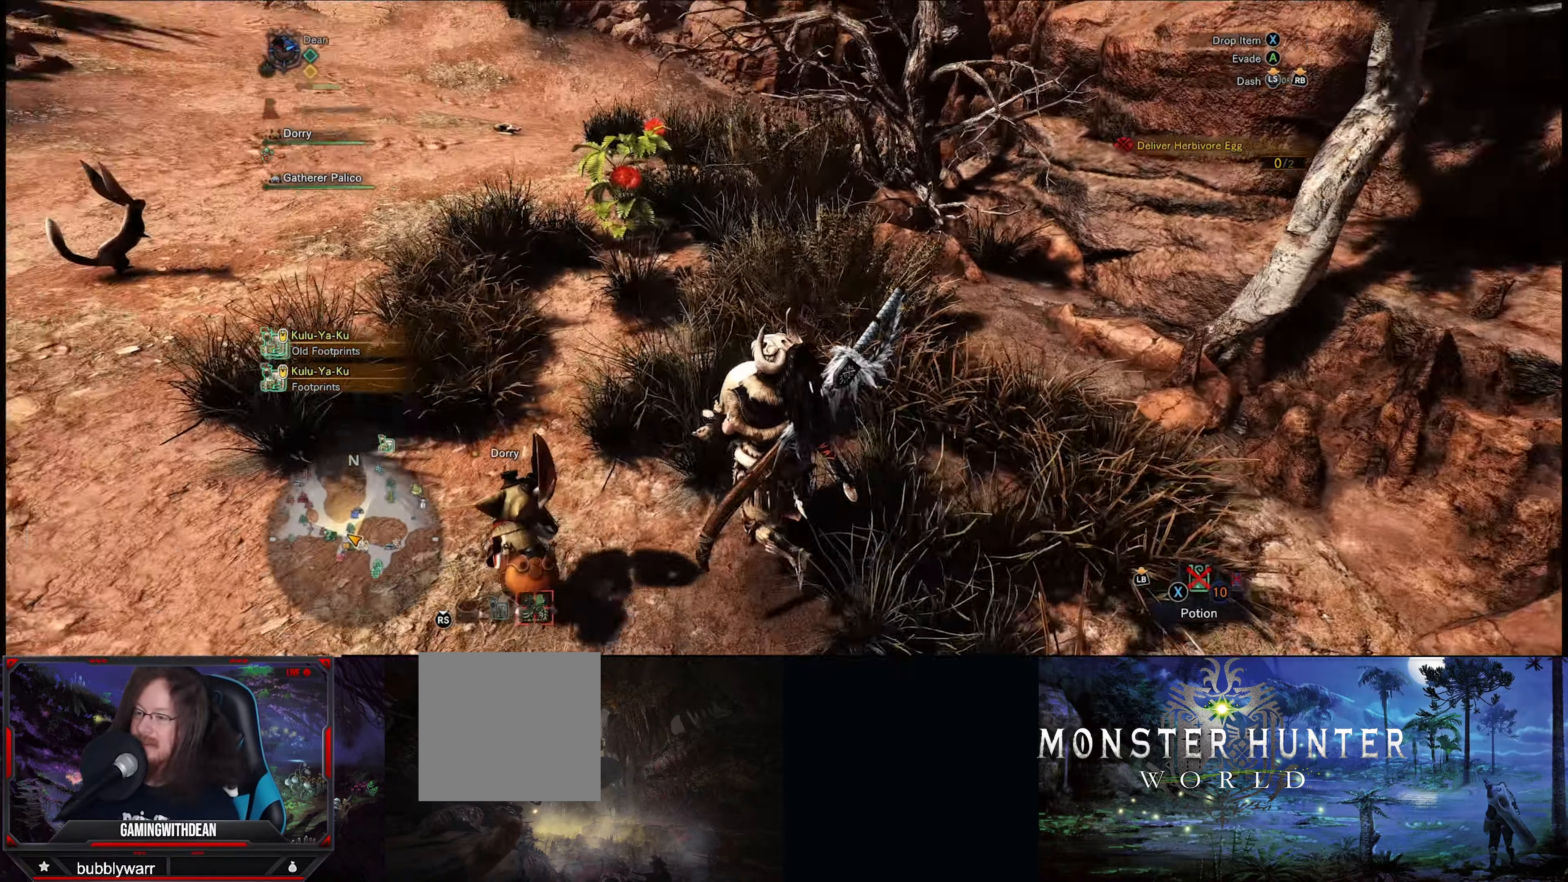
{"buttons": ["A"], "left_stick": "up", "right_stick": "center", "events": [[200, "right_stick", "center"], [250, "left_stick", "up"], [300, "R1", "up"], [434, "A", "down"], [450, "A", "up"], [467, "A", "down"]]}
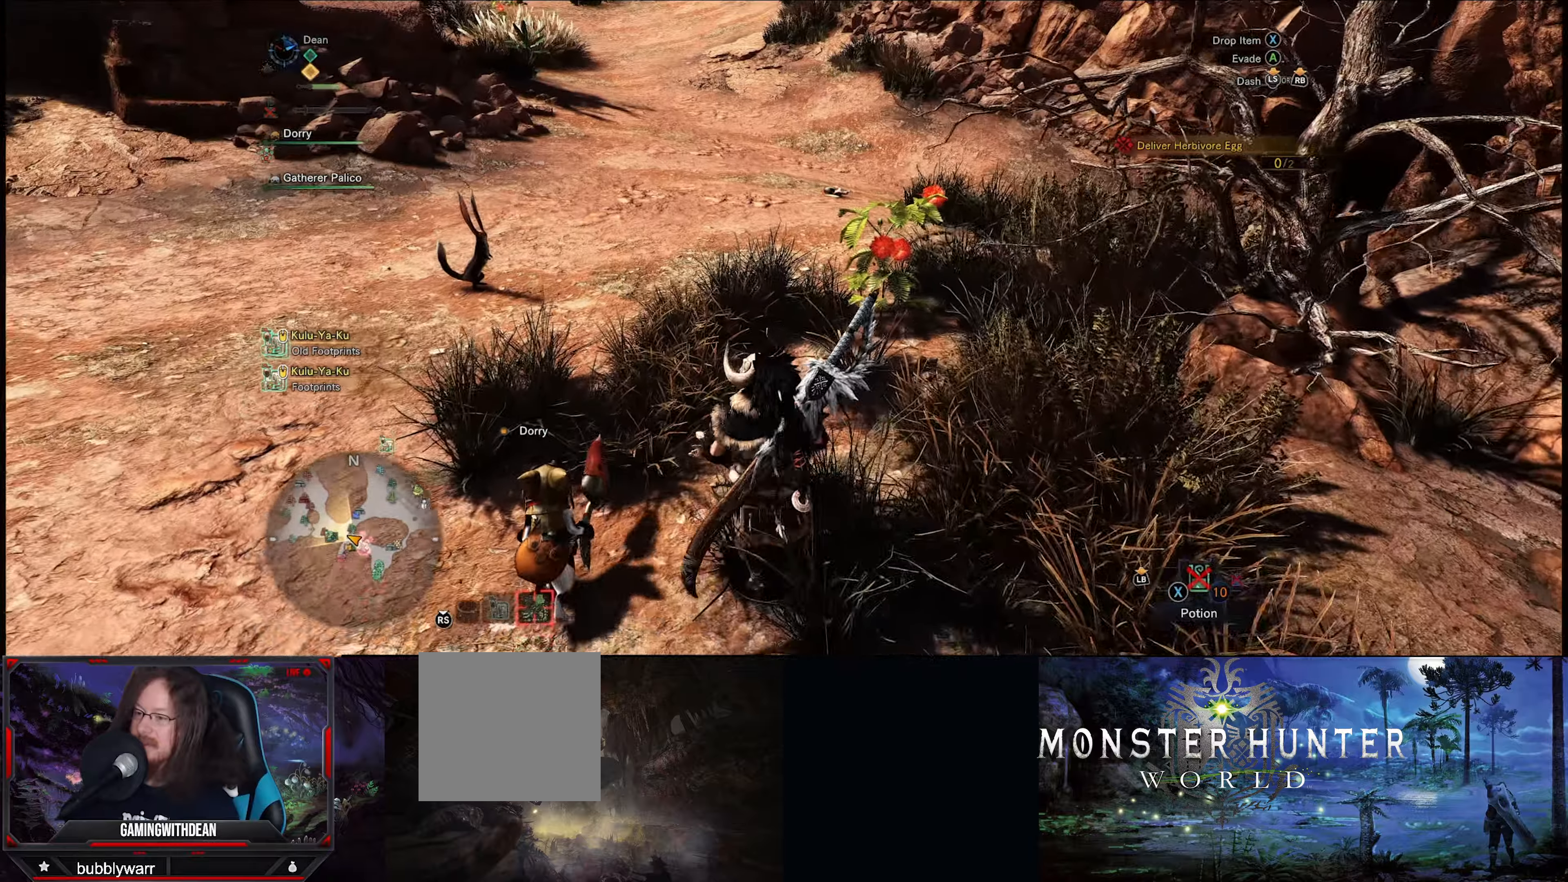
{"buttons": [], "left_stick": "up", "right_stick": "up", "events": [[50, "A", "up"], [317, "right_stick", "up"]]}
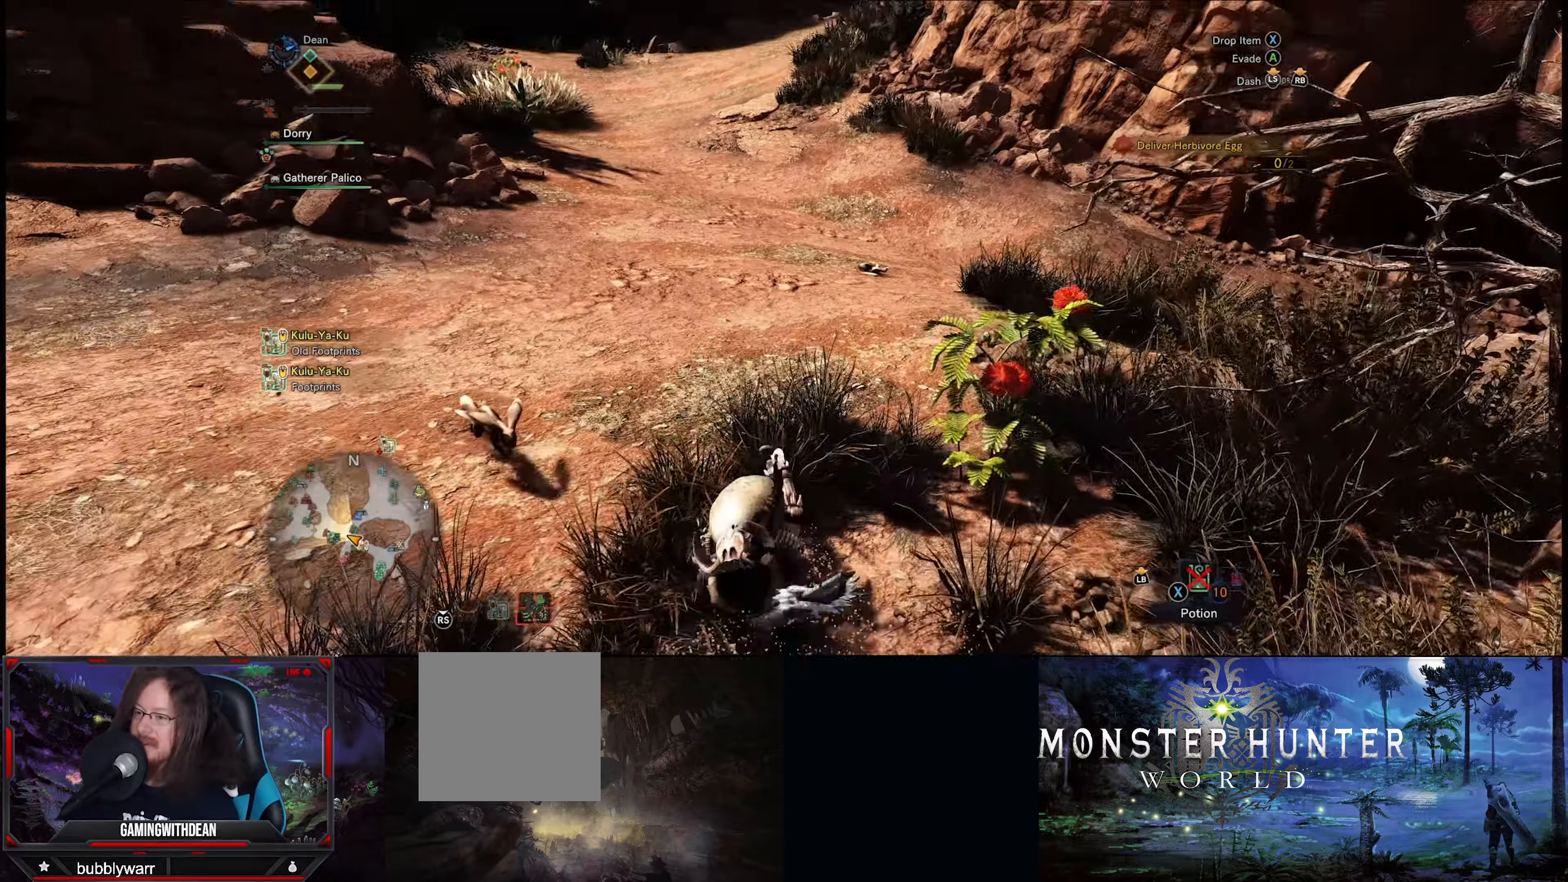
{"buttons": [], "left_stick": "up", "right_stick": "center", "events": [[134, "right_stick", "center"]]}
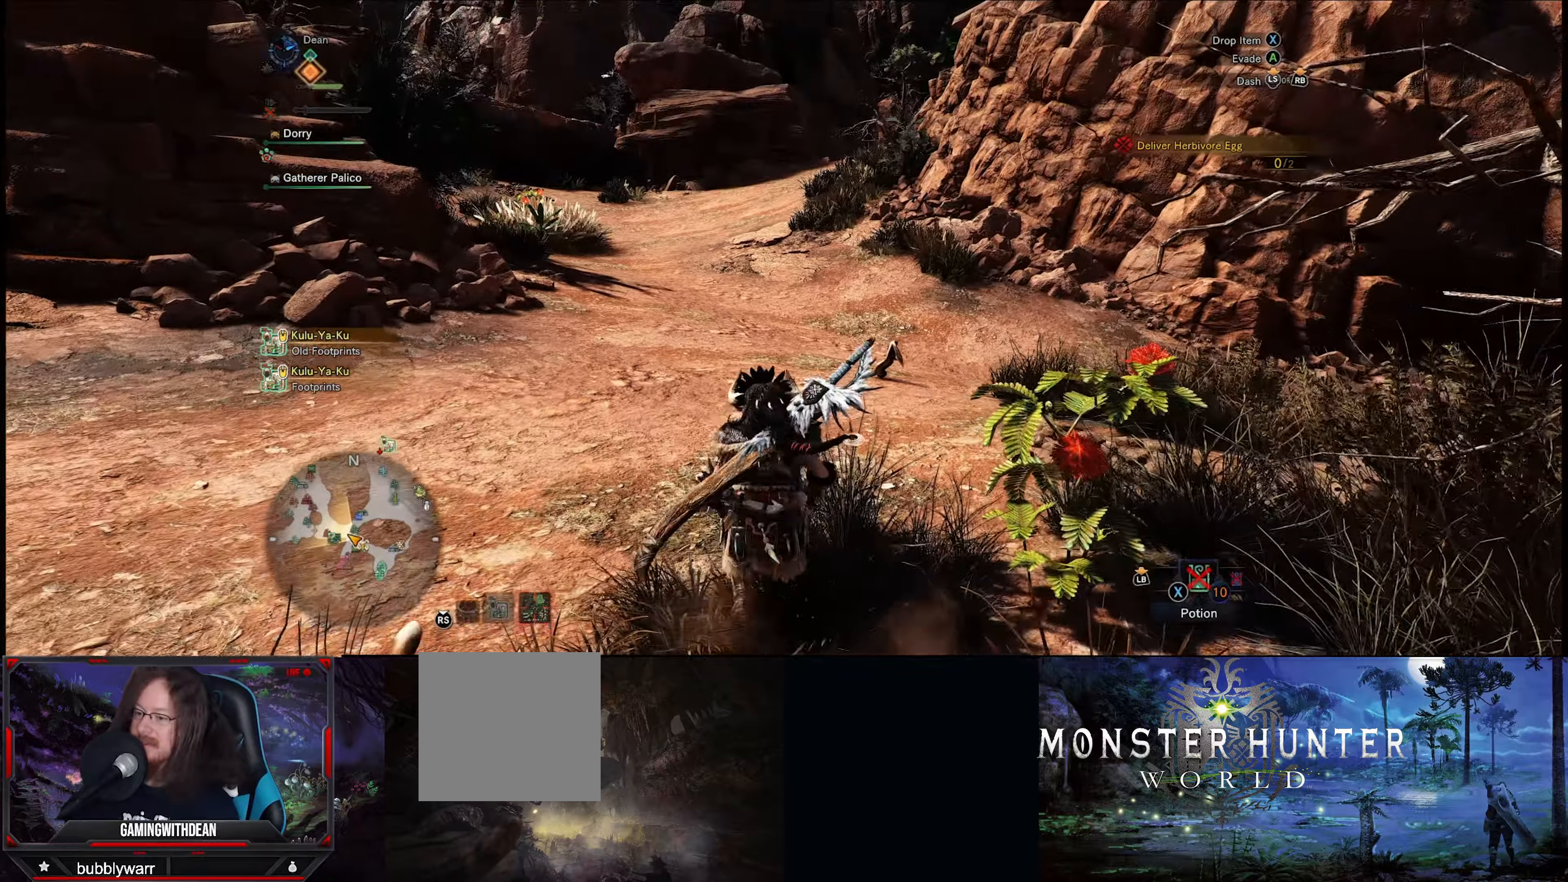
{"buttons": [], "left_stick": "up", "right_stick": "center", "events": []}
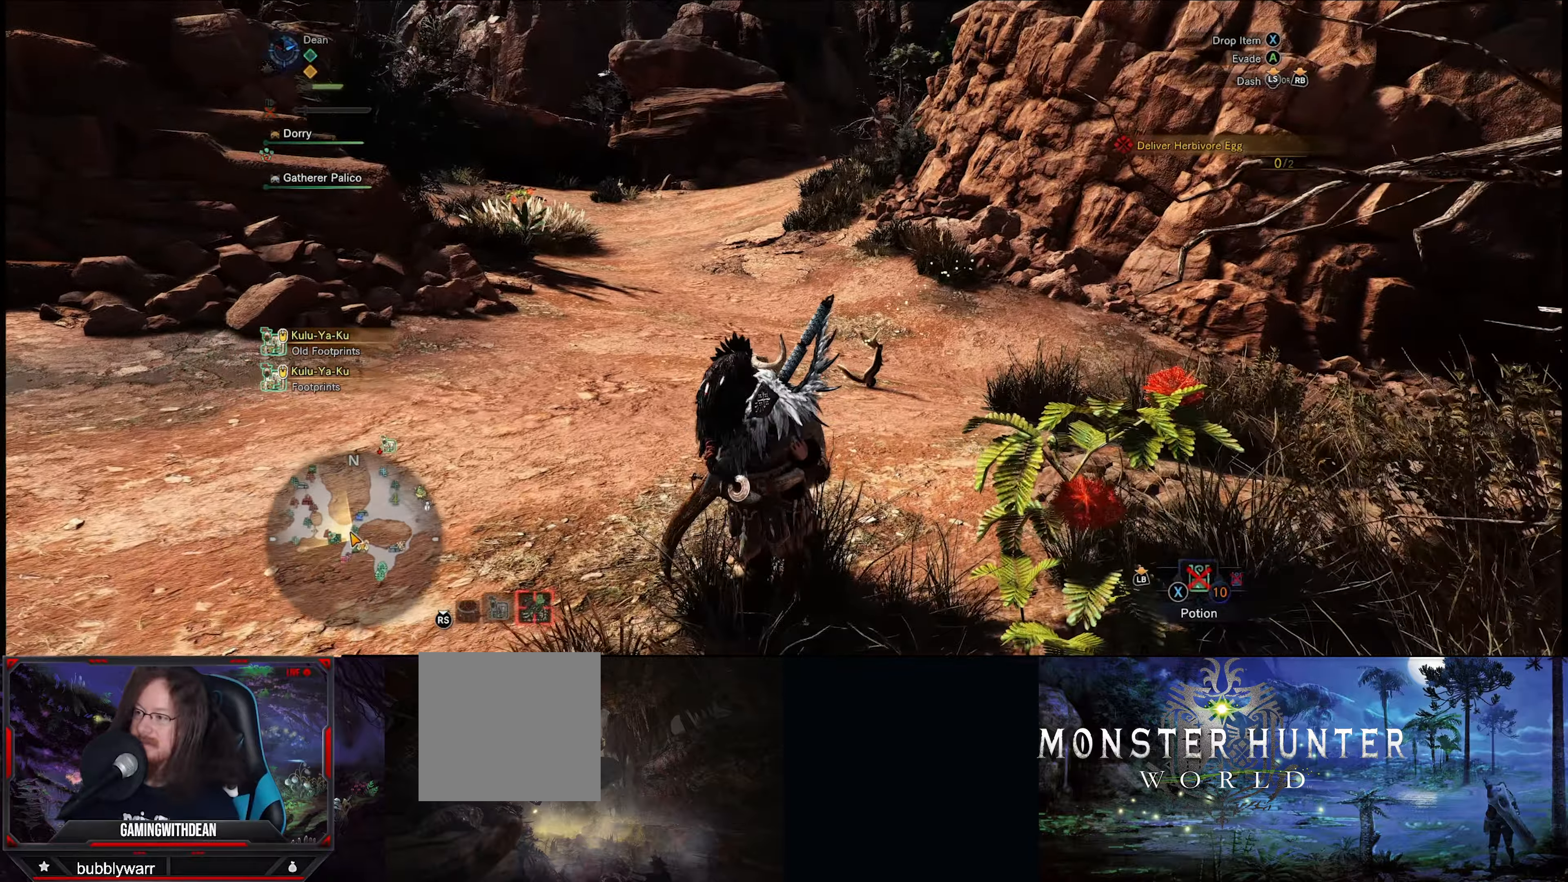
{"buttons": [], "left_stick": "up-left", "right_stick": "down-right", "events": [[34, "A", "down"], [117, "A", "up"], [384, "right_stick", "down-right"], [484, "left_stick", "up-left"]]}
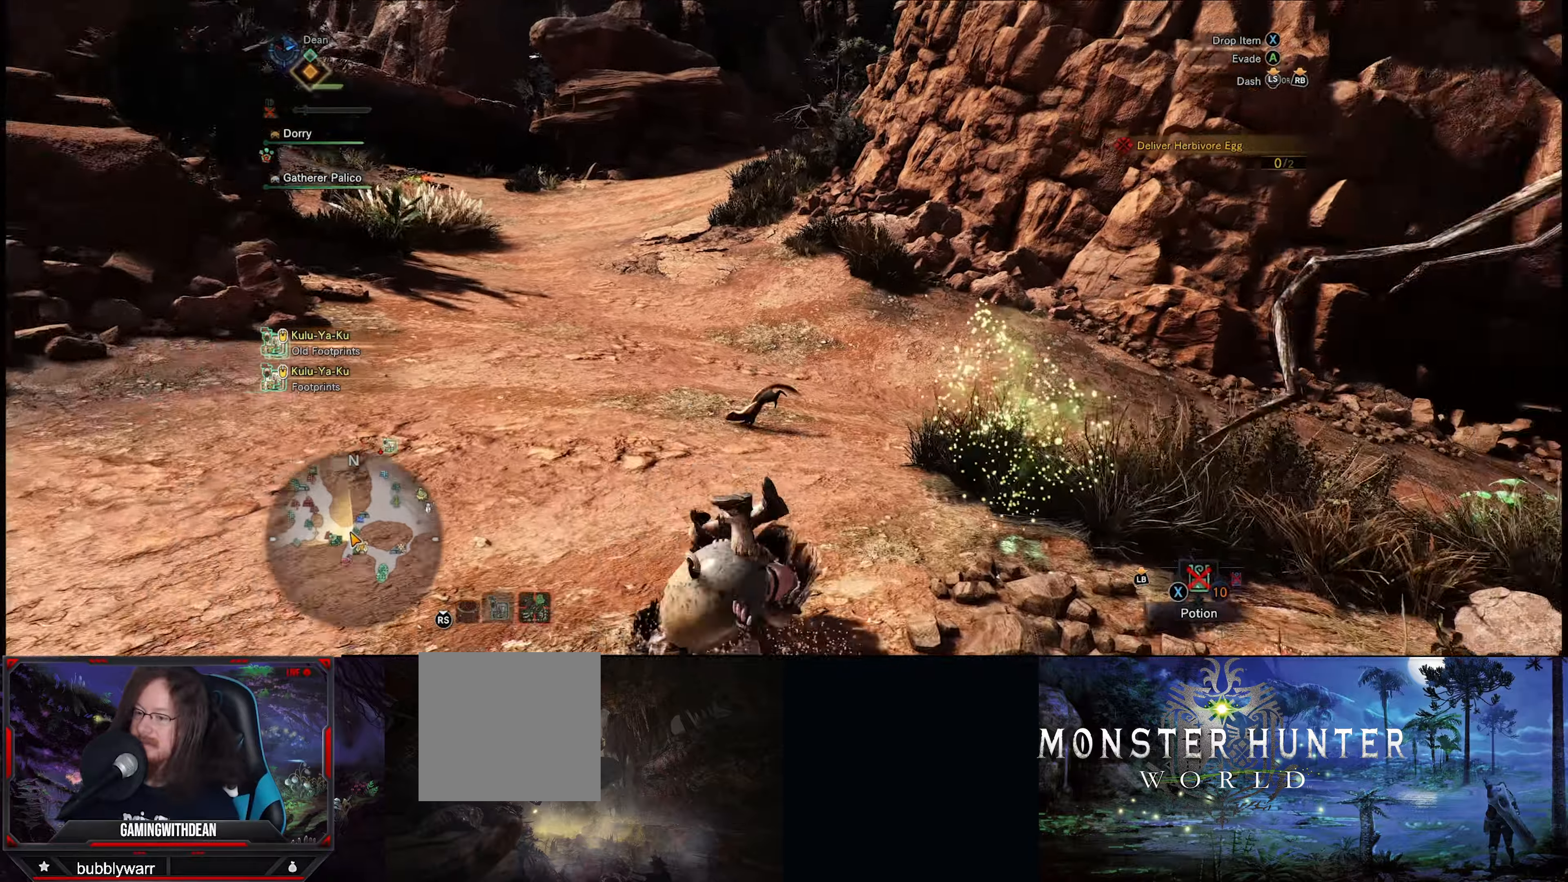
{"buttons": [], "left_stick": "down-left", "right_stick": "down-right", "events": [[367, "left_stick", "left"], [500, "left_stick", "down-left"]]}
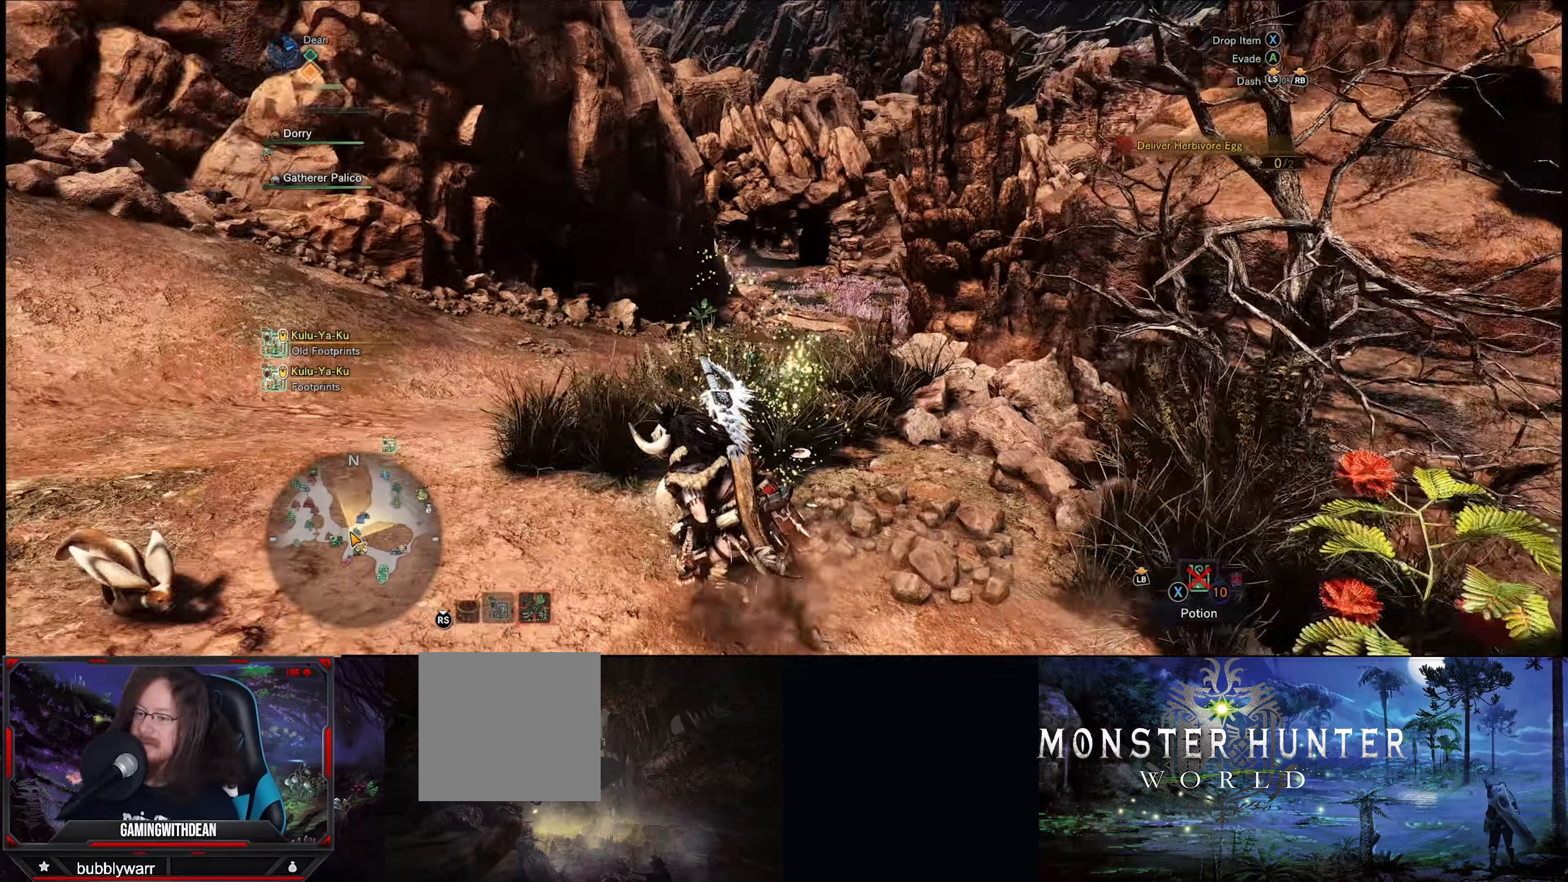
{"buttons": [], "left_stick": "down-left", "right_stick": "center", "events": [[167, "right_stick", "right"], [300, "right_stick", "center"]]}
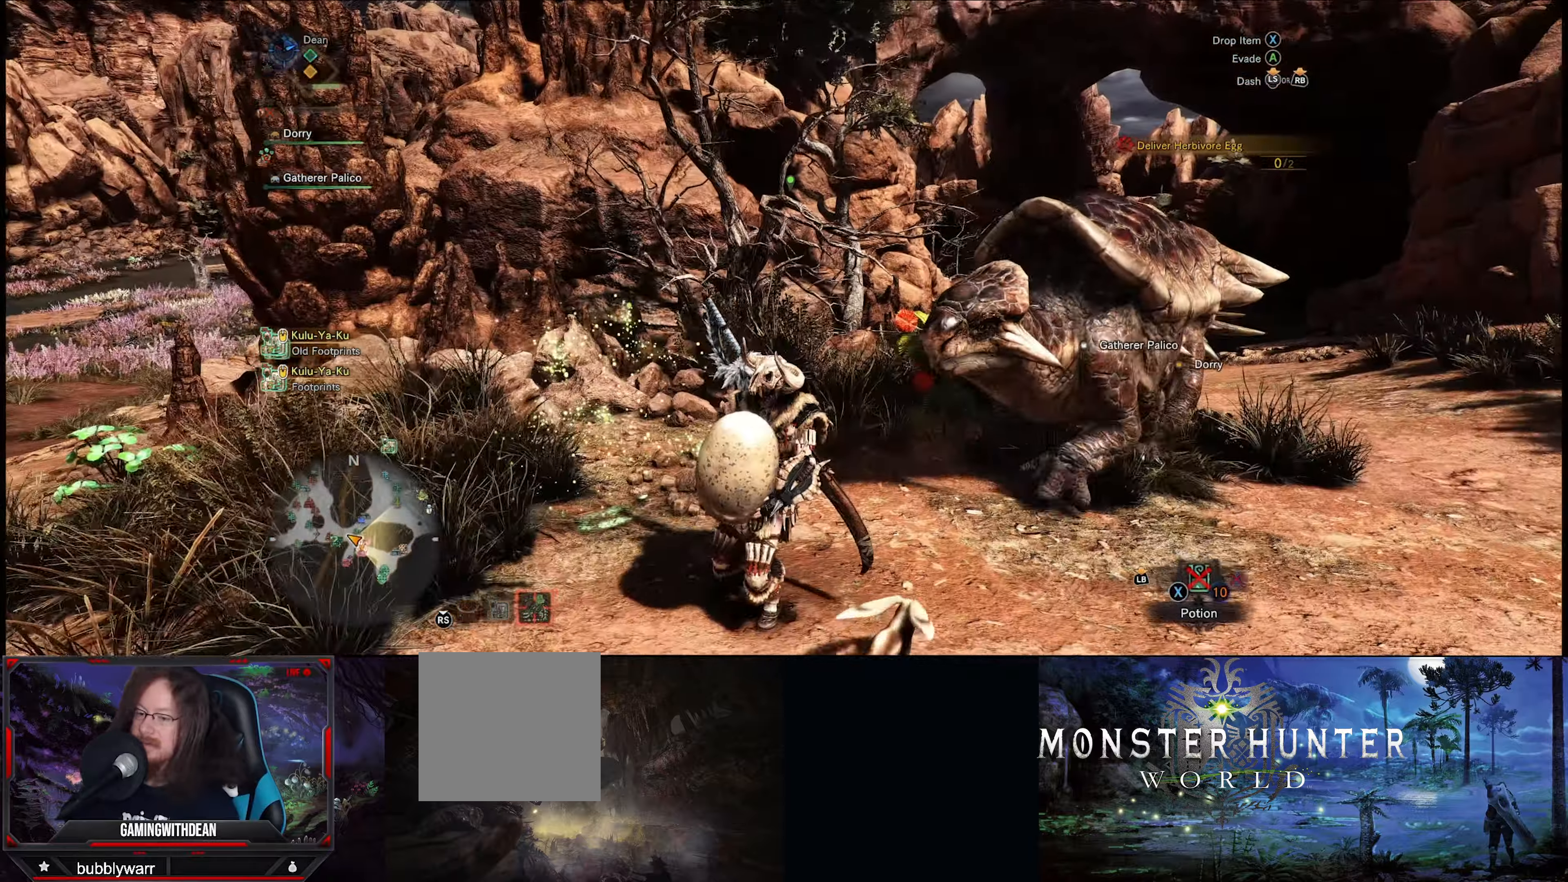
{"buttons": [], "left_stick": "down-left", "right_stick": "center", "events": [[200, "A", "down"], [300, "A", "up"]]}
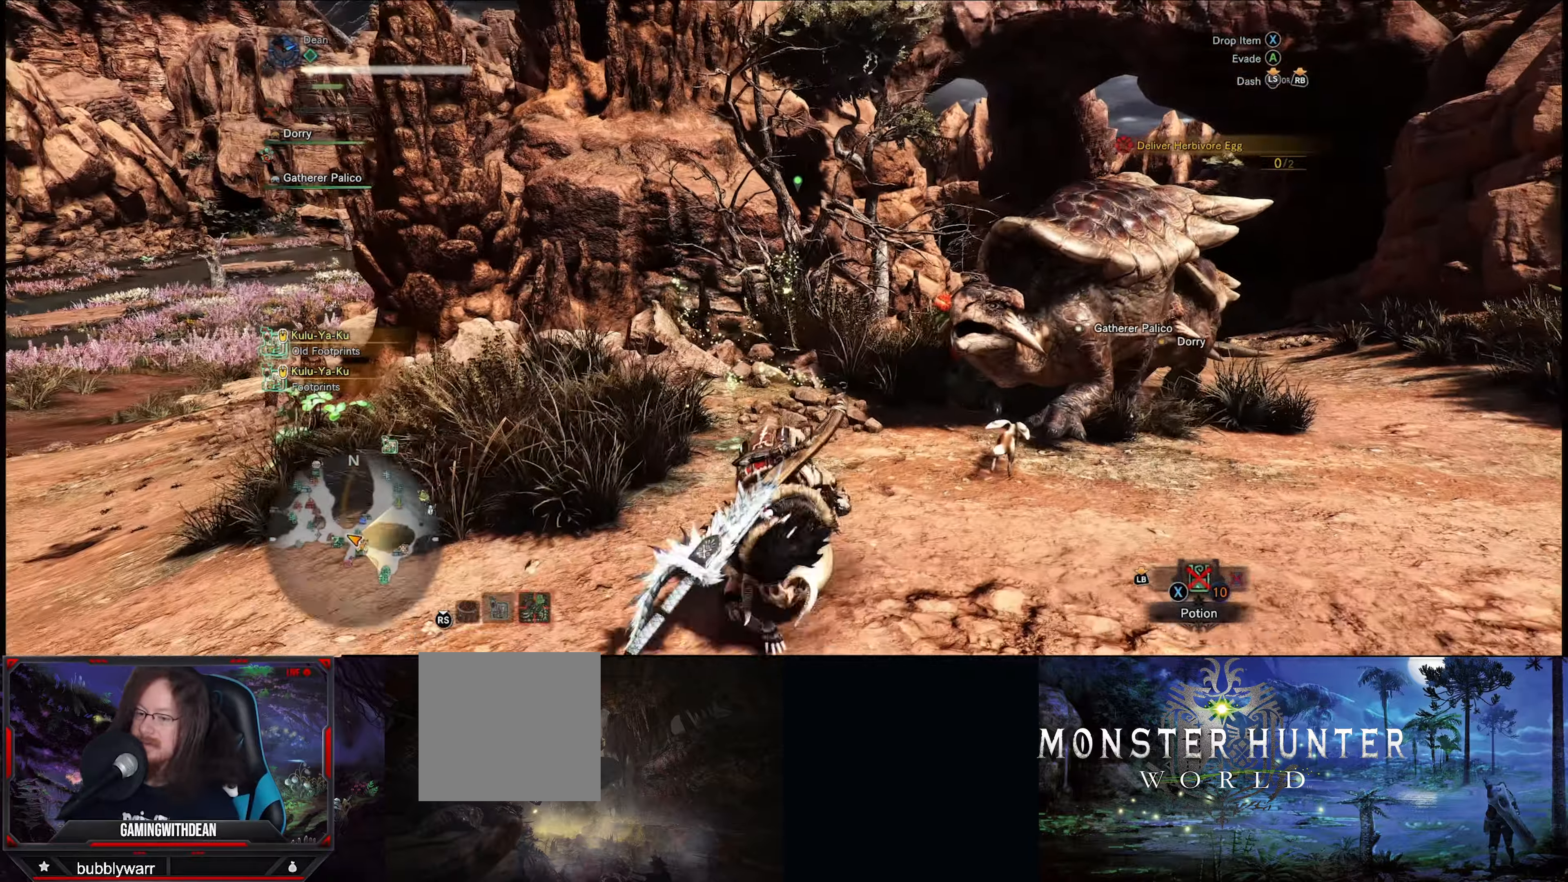
{"buttons": [], "left_stick": "down-left", "right_stick": "center", "events": []}
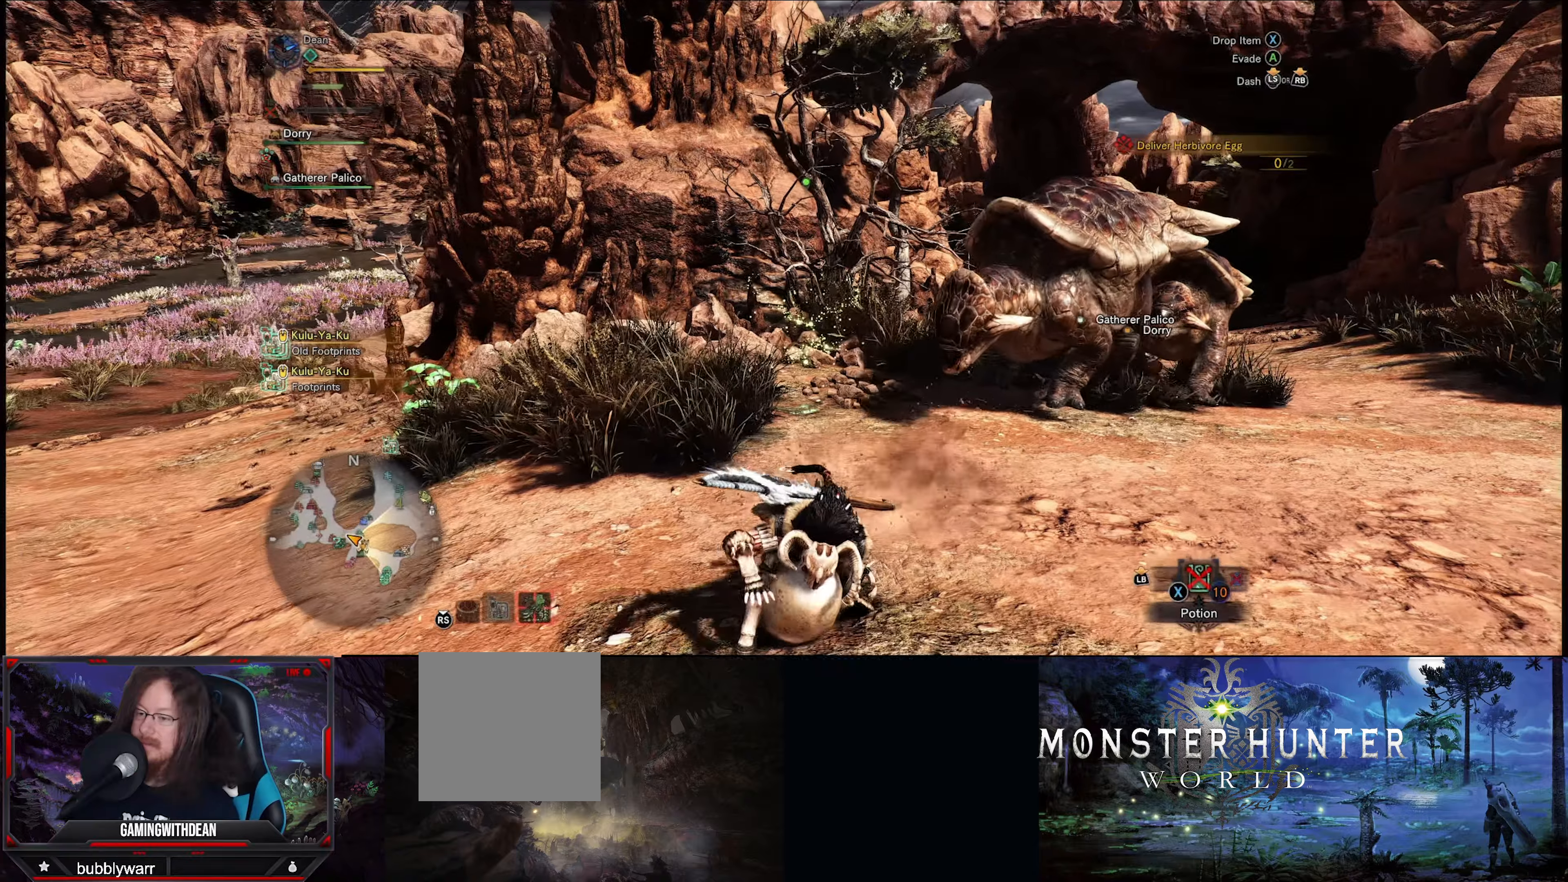
{"buttons": [], "left_stick": "down-left", "right_stick": "center", "events": [[83, "A", "down"], [200, "A", "up"], [283, "A", "down"], [366, "A", "up"]]}
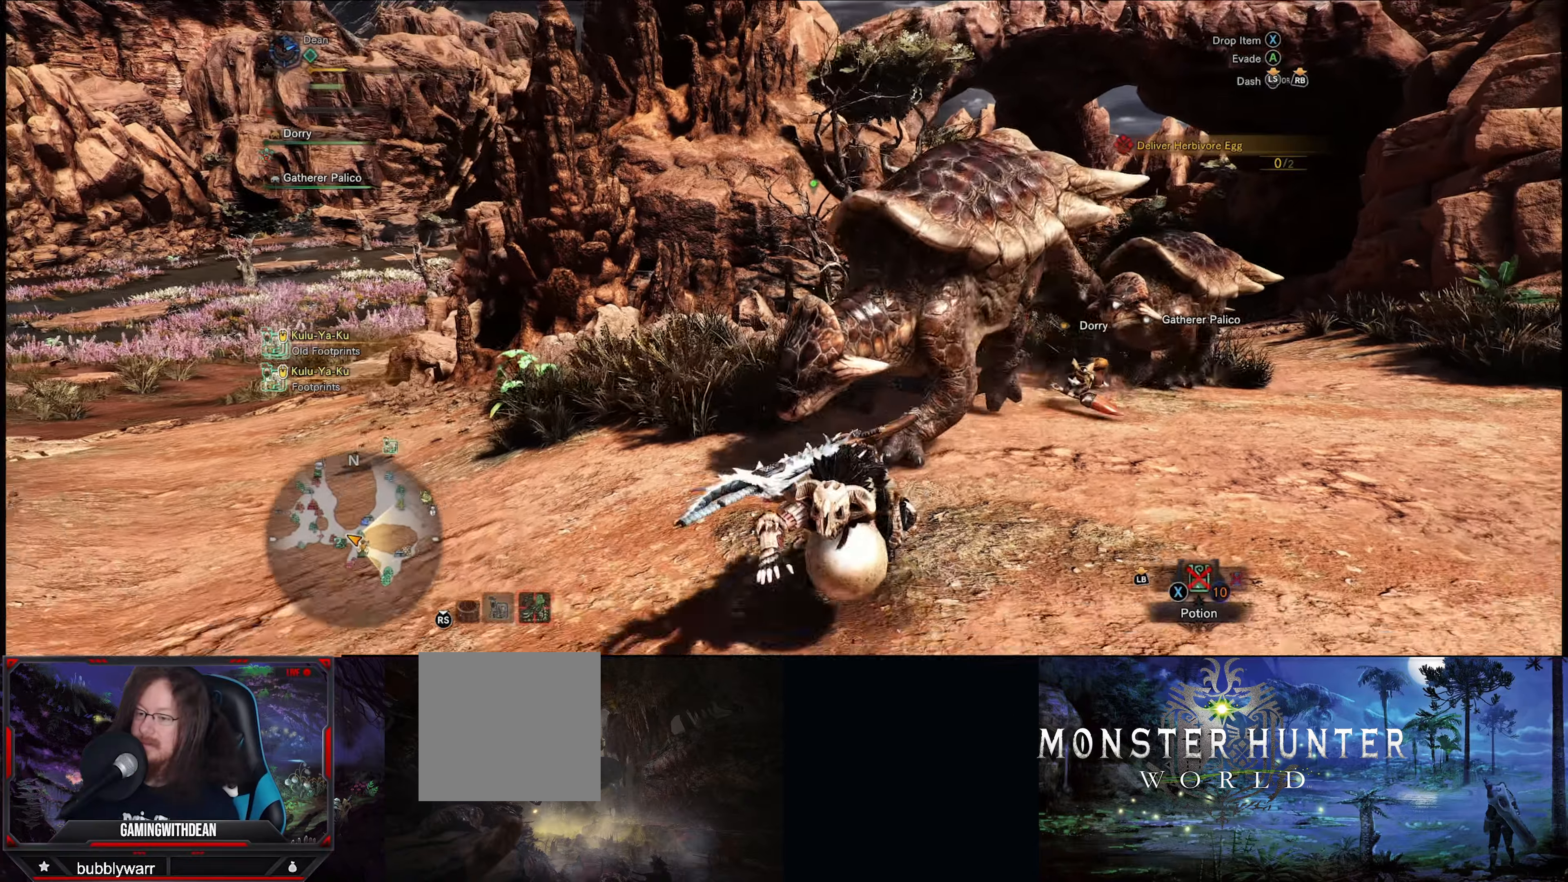
{"buttons": [], "left_stick": "down-left", "right_stick": "center", "events": []}
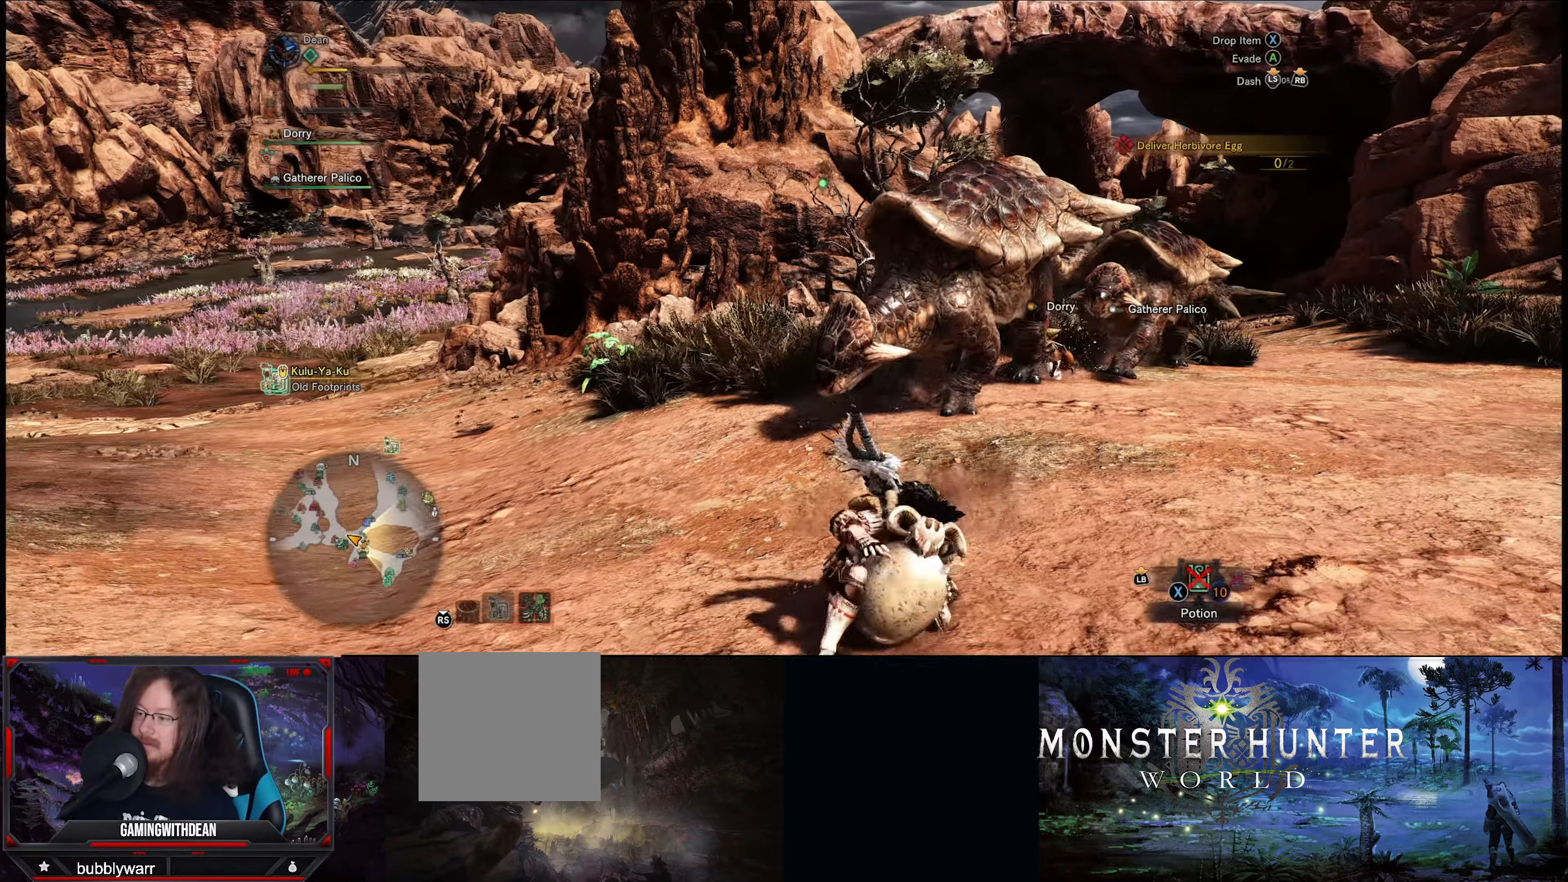
{"buttons": [], "left_stick": "down", "right_stick": "center", "events": [[100, "left_stick", "down"]]}
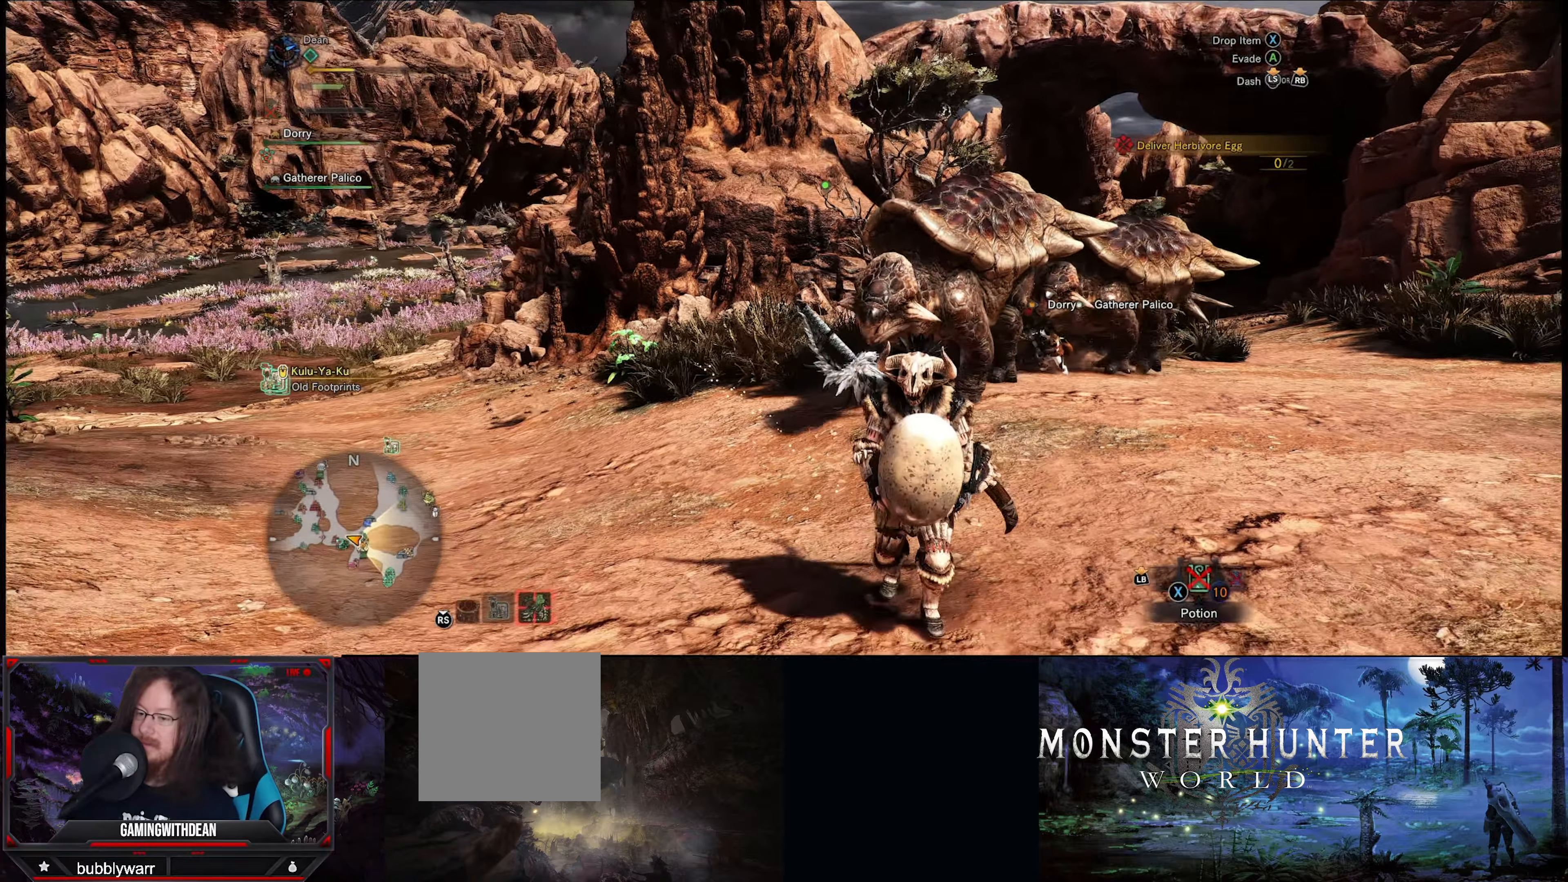
{"buttons": [], "left_stick": "down", "right_stick": "center", "events": [[150, "right_stick", "down-right"], [333, "right_stick", "center"]]}
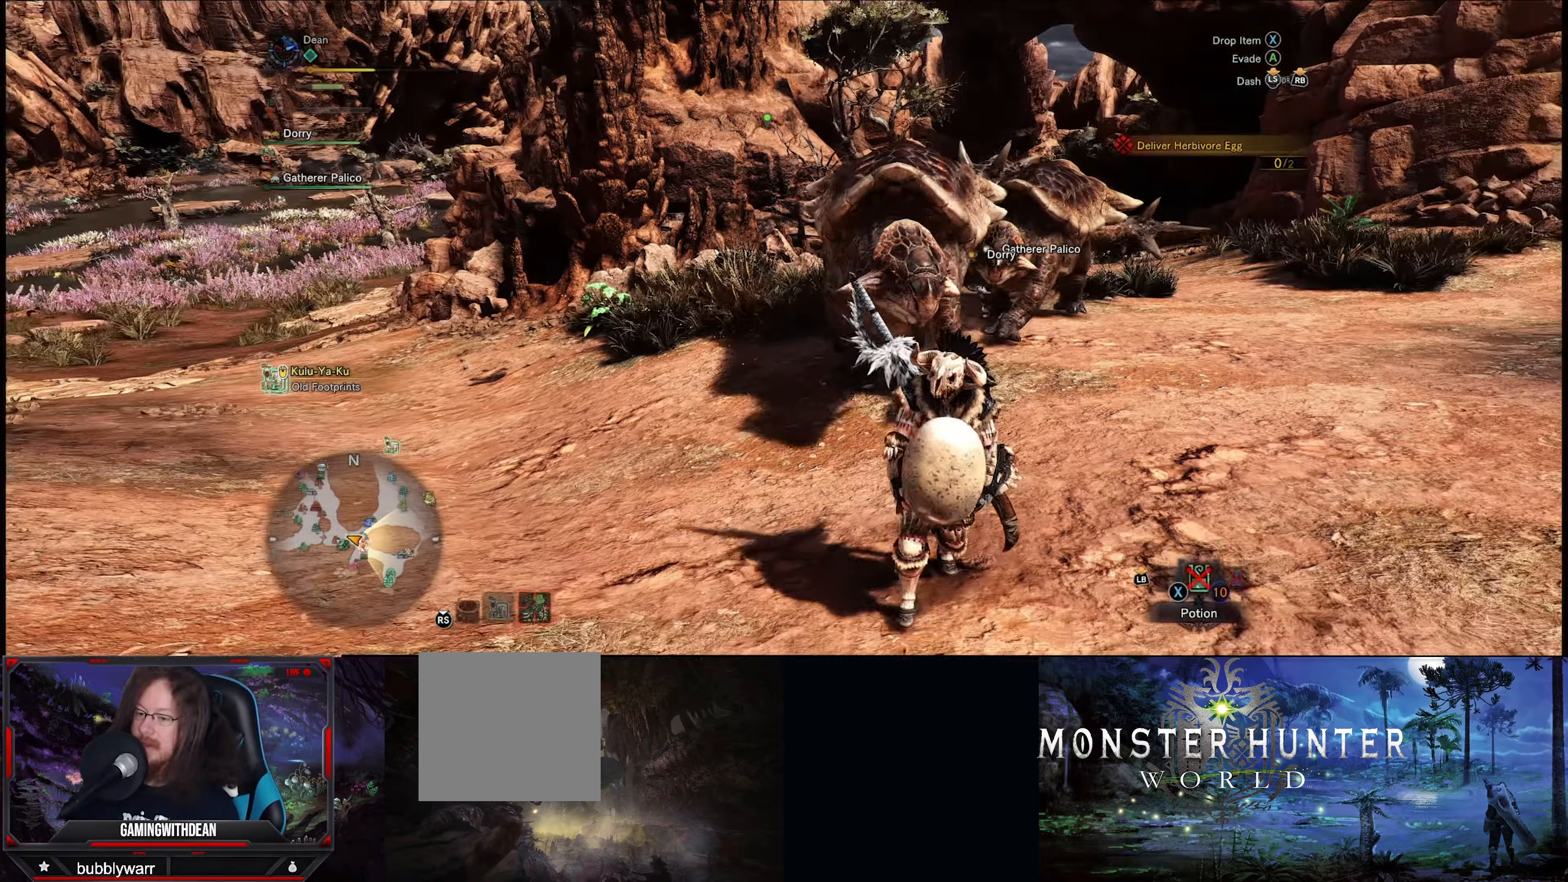
{"buttons": ["A"], "left_stick": "down-right", "right_stick": "center", "events": [[50, "right_stick", "down-right"], [283, "right_stick", "center"], [333, "left_stick", "down-right"], [433, "A", "down"]]}
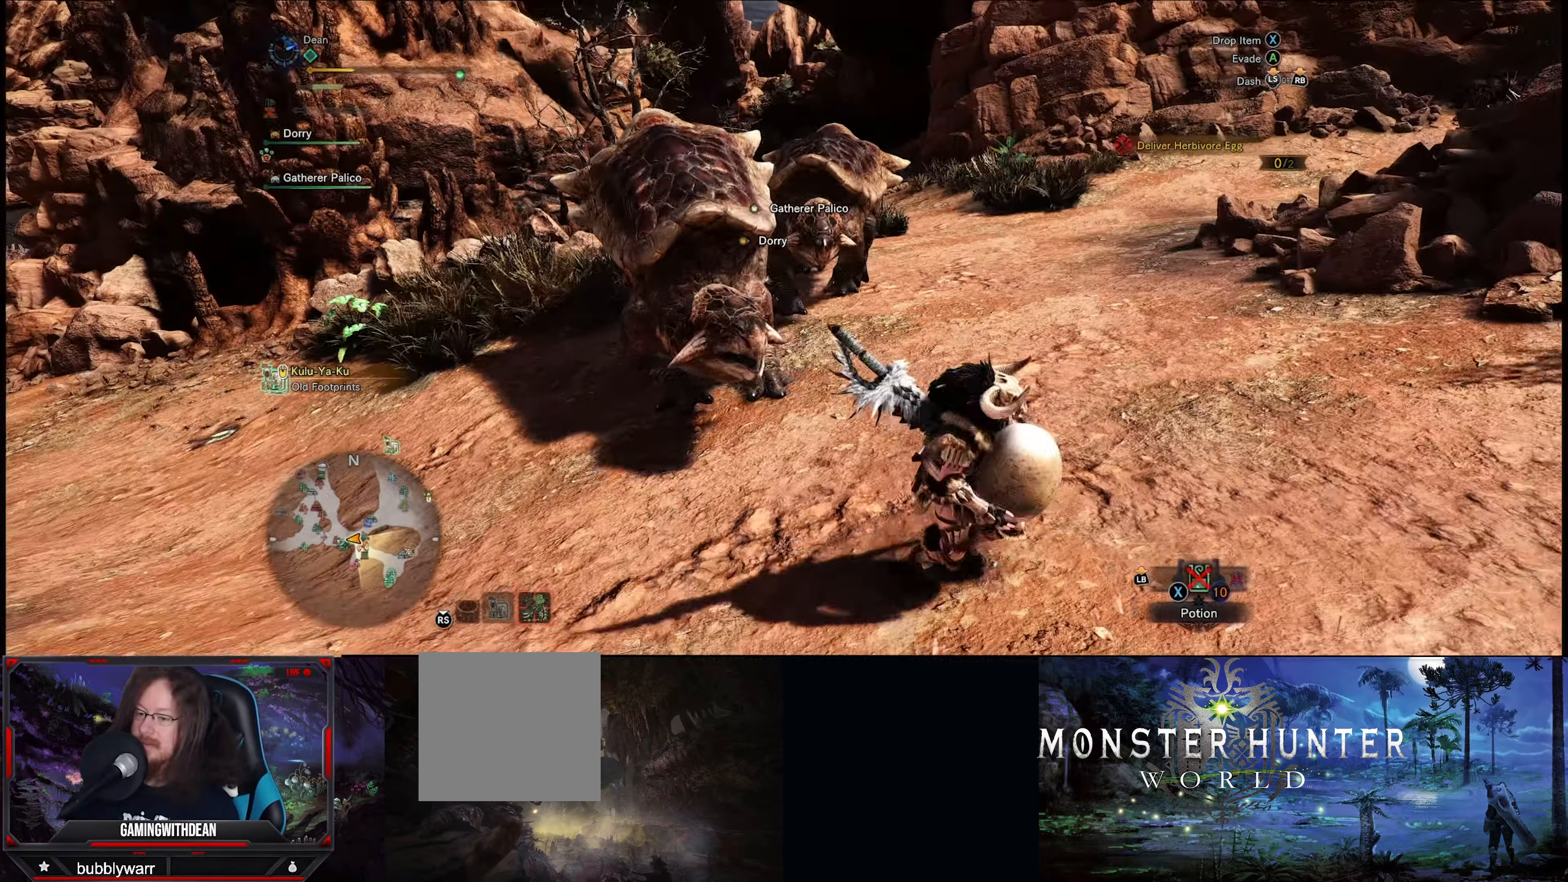
{"buttons": [], "left_stick": "down-right", "right_stick": "center", "events": [[66, "A", "up"]]}
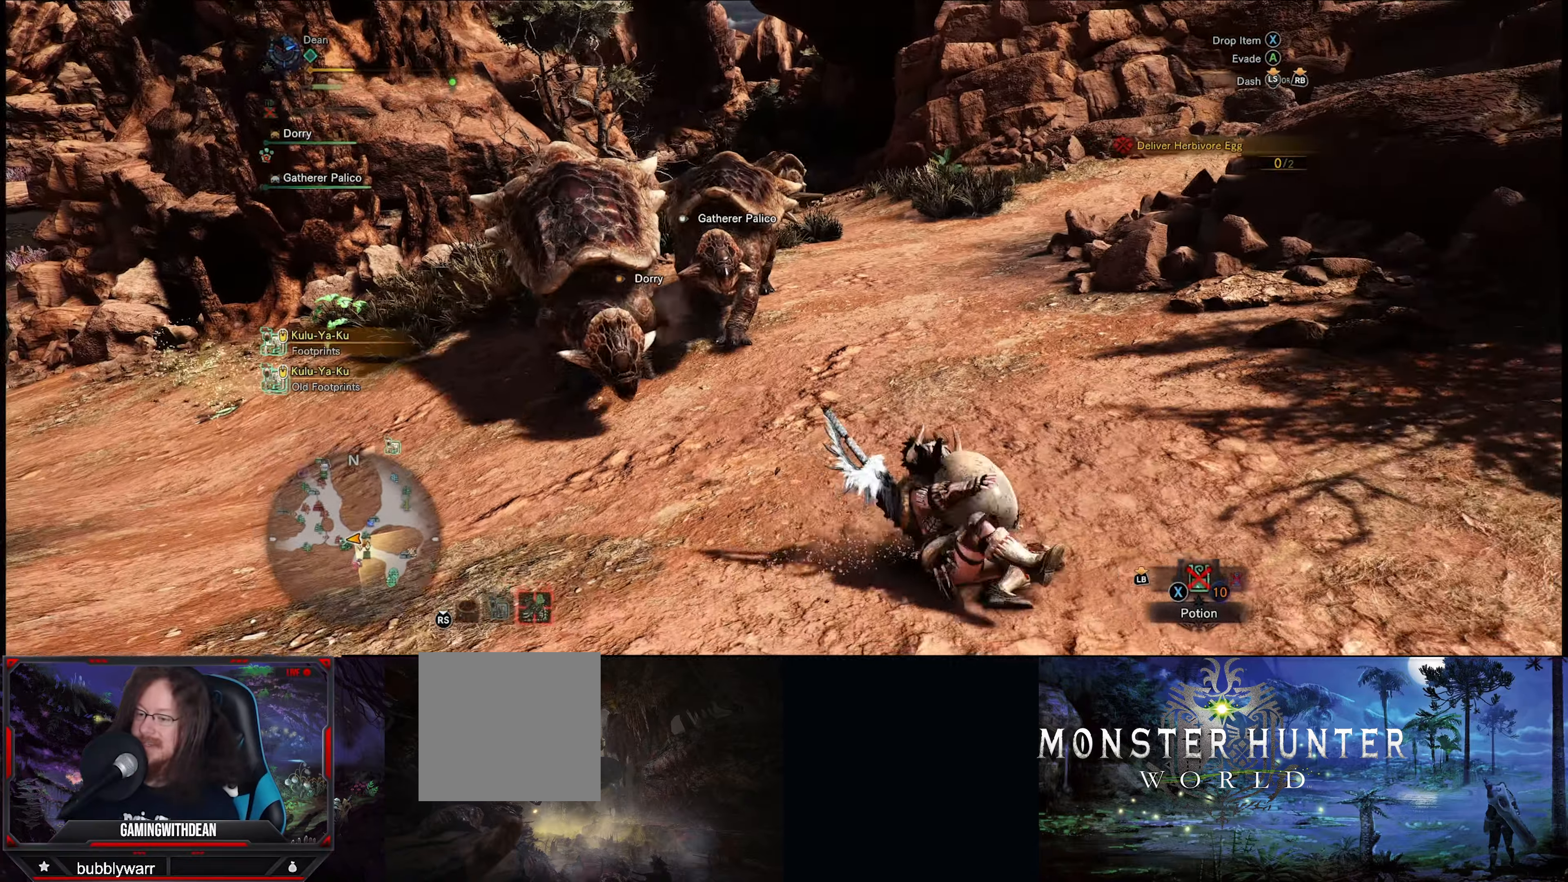
{"buttons": ["A"], "left_stick": "down-right", "right_stick": "center", "events": [[383, "A", "down"]]}
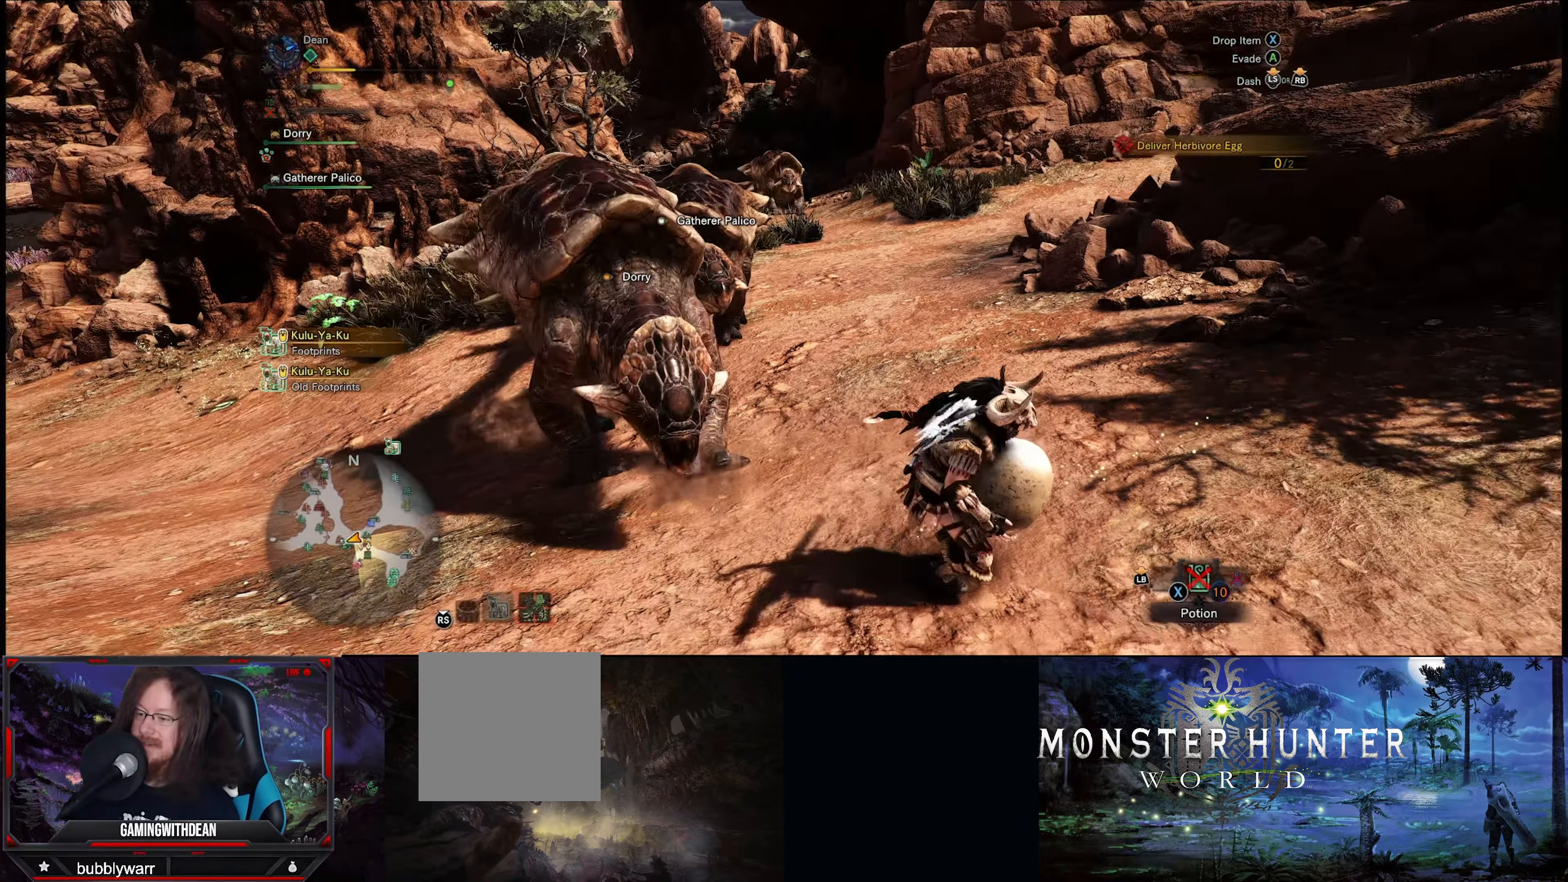
{"buttons": ["A"], "left_stick": "down-right", "right_stick": "center", "events": [[33, "A", "up"], [433, "A", "down"]]}
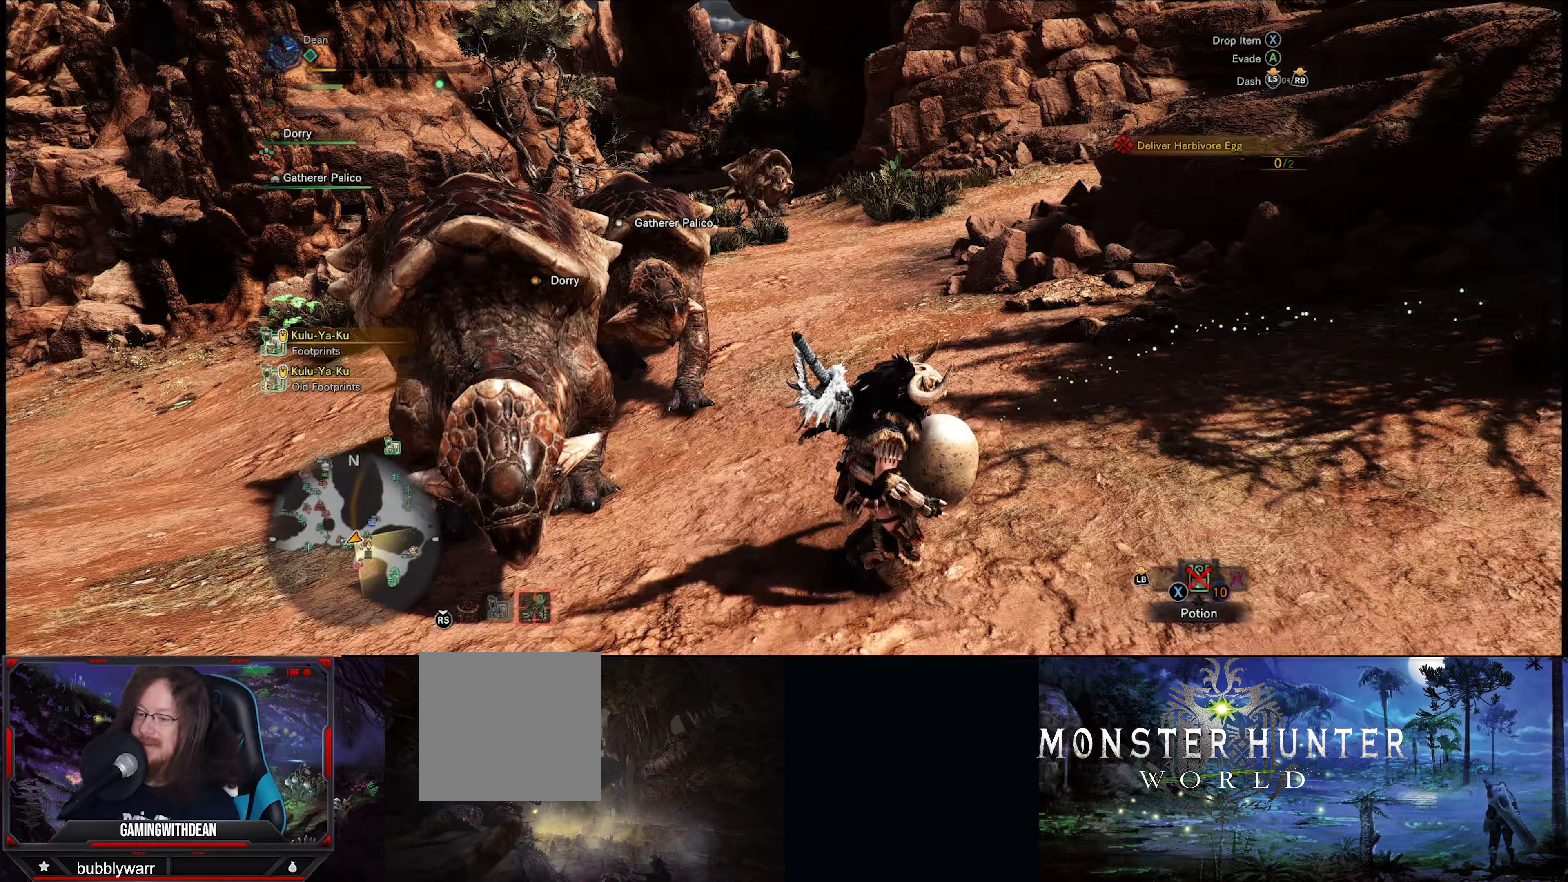
{"buttons": [], "left_stick": "right", "right_stick": "right", "events": [[50, "A", "up"], [217, "left_stick", "right"], [233, "right_stick", "right"]]}
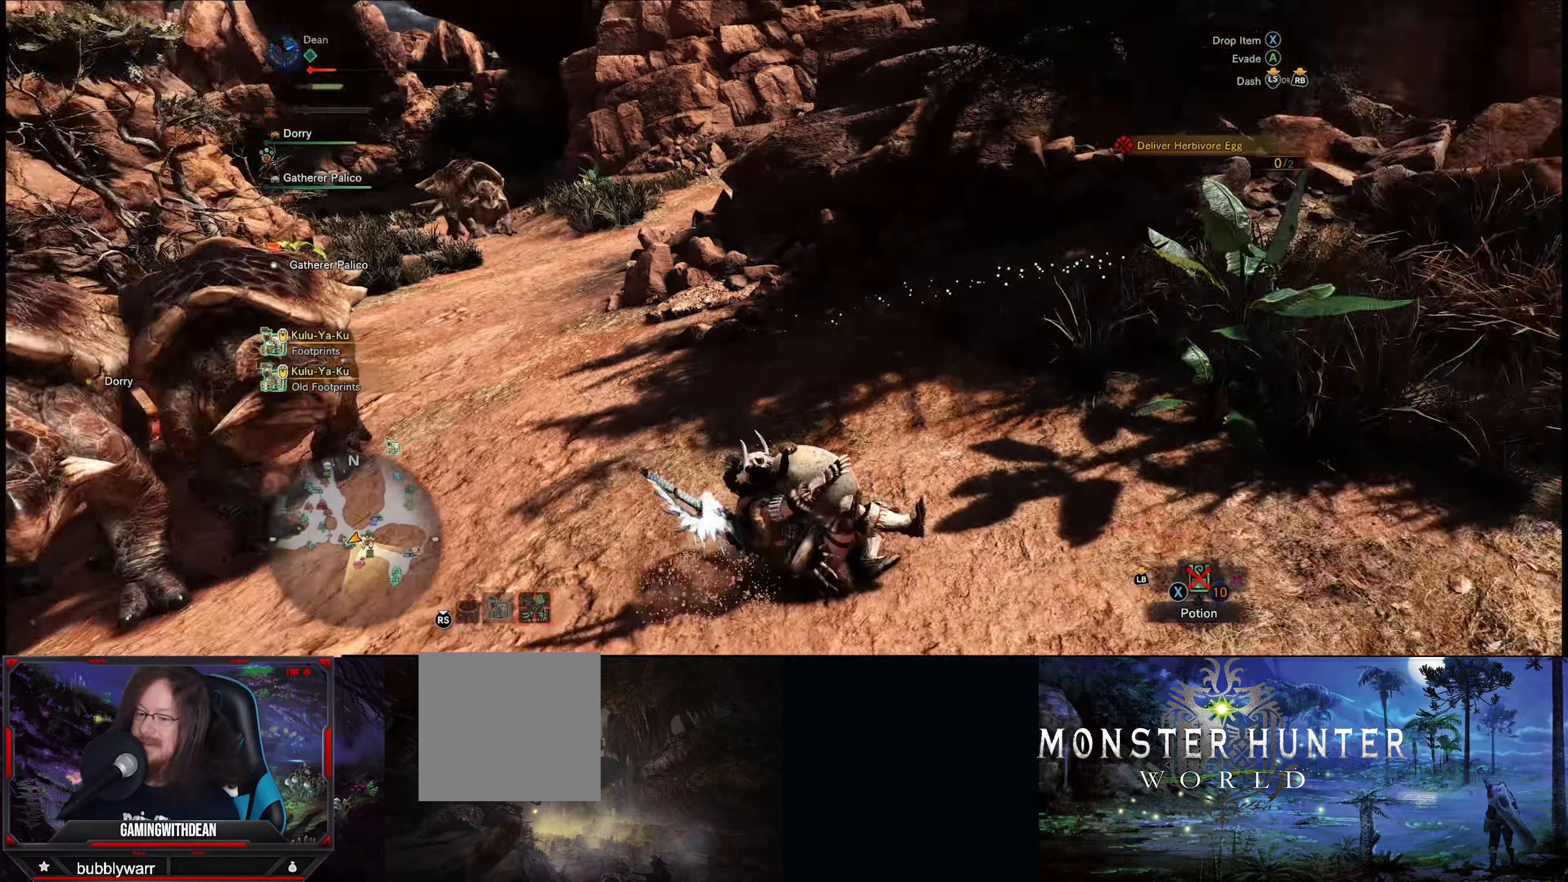
{"buttons": [], "left_stick": "up-right", "right_stick": "right", "events": [[217, "left_stick", "up-right"]]}